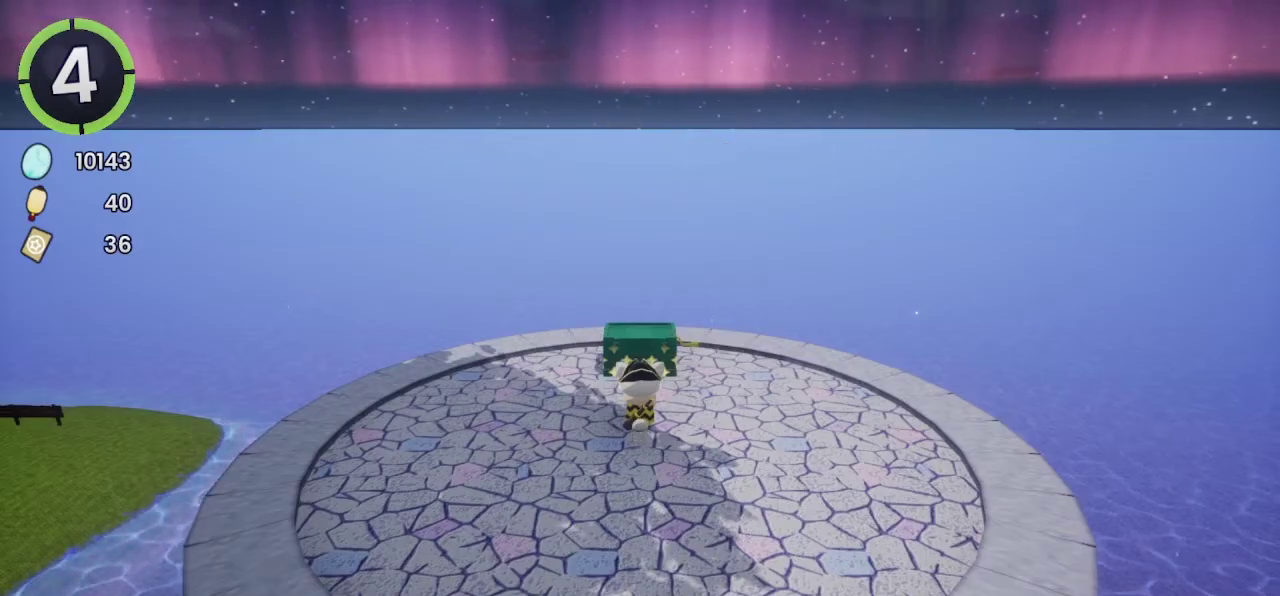
Gameplay with a controller (PlayStation layout); each line is a JSON object with the inputs held at the frame after it. "events" lists button and stick changes between this image and that frame as [ms after this image, input, new state], when the widget could be followed in between. Not read: L1 R1.
{"buttons": [], "left_stick": "up", "right_stick": "center", "events": [[500, "left_stick", "up"]]}
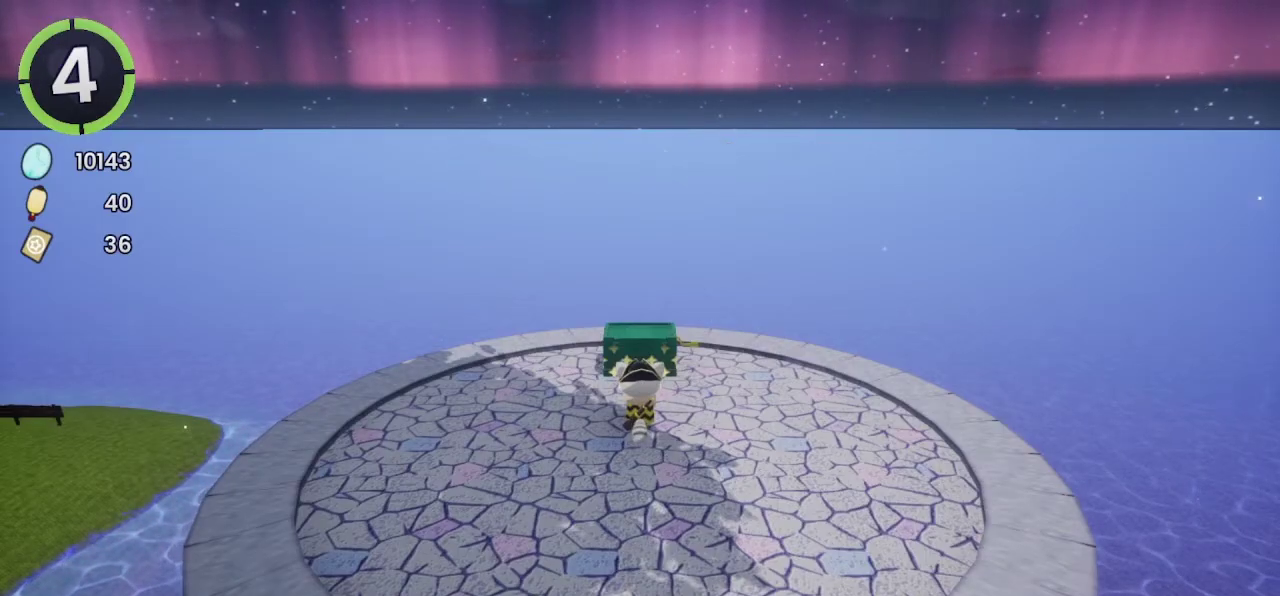
{"buttons": [], "left_stick": "up", "right_stick": "center", "events": []}
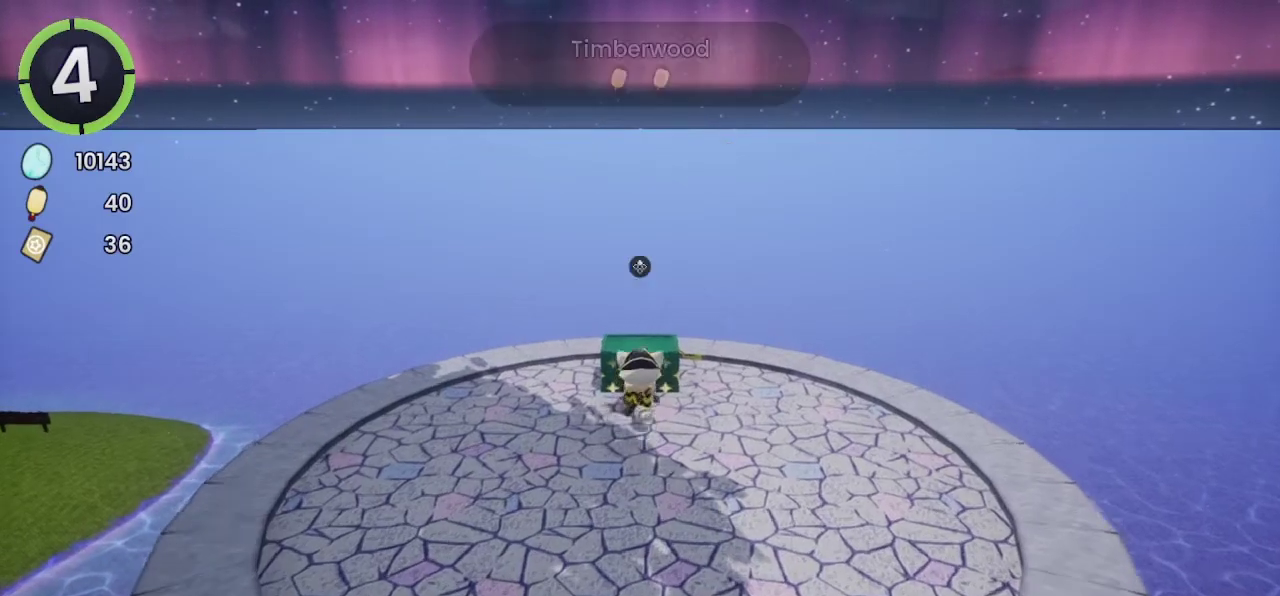
{"buttons": [], "left_stick": "center", "right_stick": "center", "events": [[100, "left_stick", "center"], [167, "TRIANGLE", "down"], [233, "TRIANGLE", "up"]]}
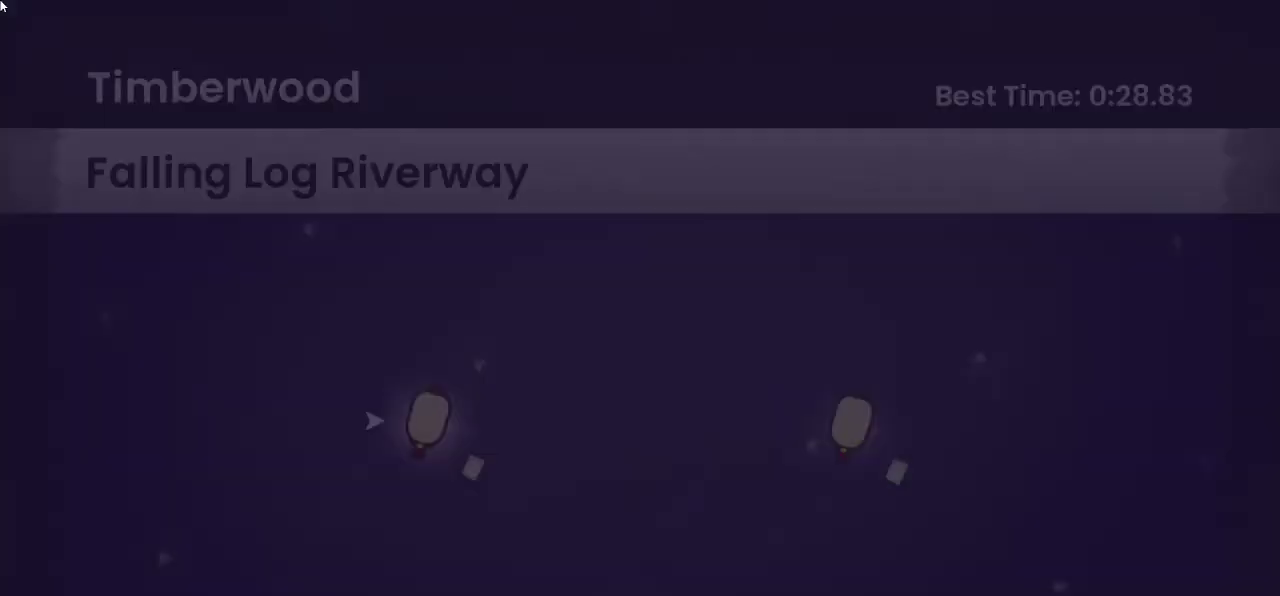
{"buttons": [], "left_stick": "center", "right_stick": "center", "events": []}
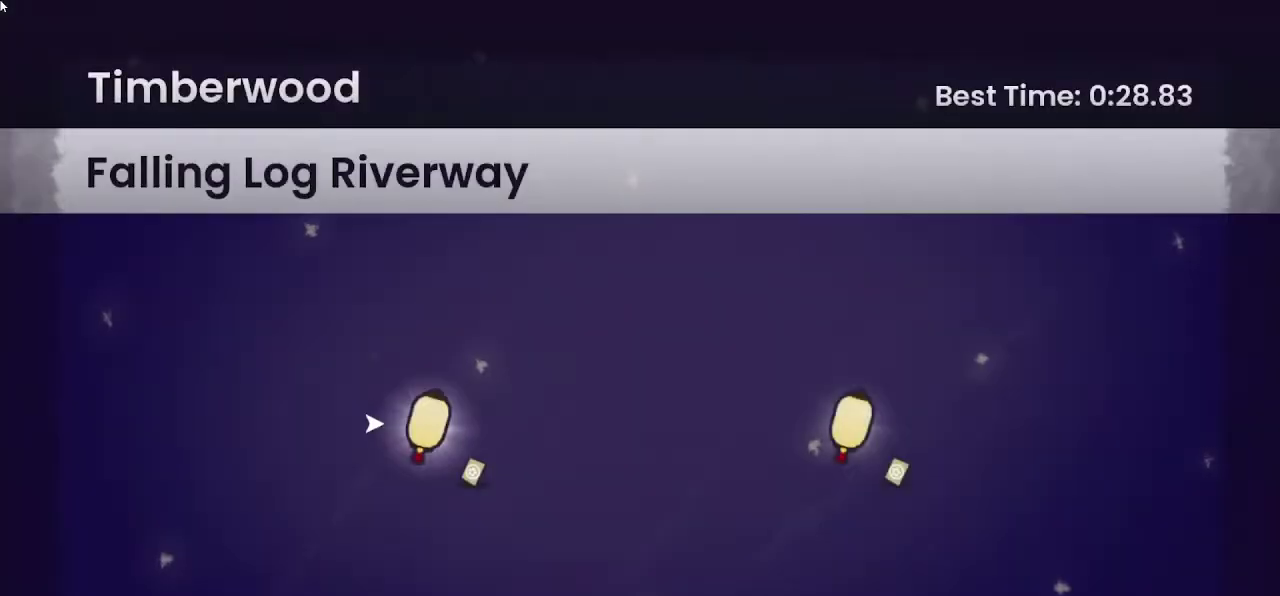
{"buttons": [], "left_stick": "center", "right_stick": "center", "events": []}